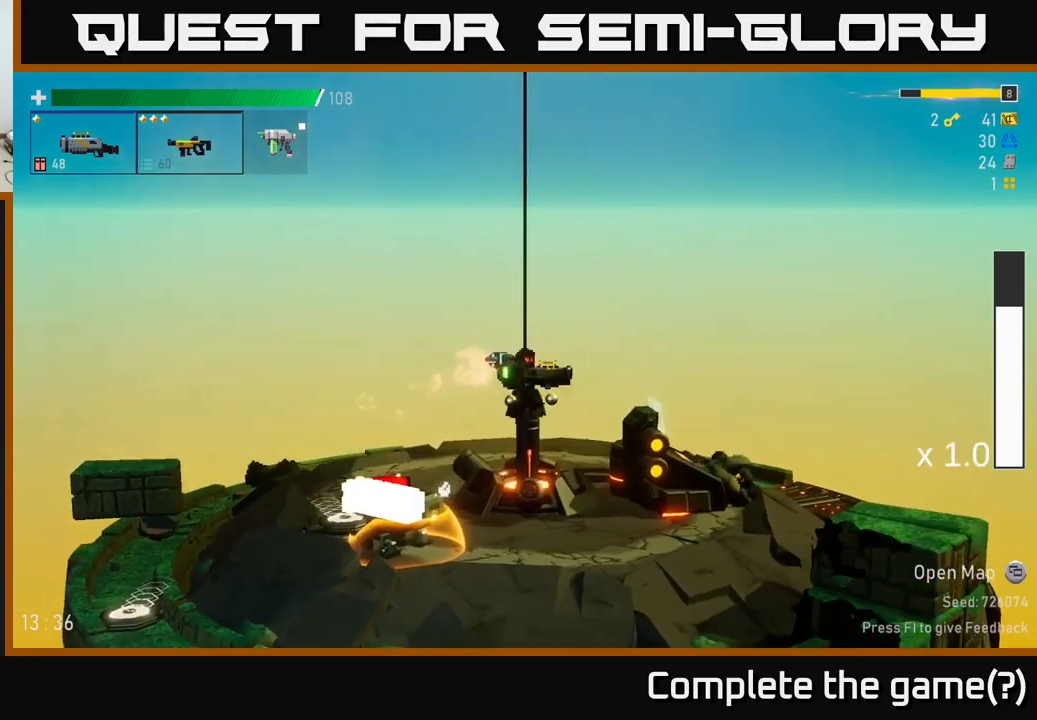
Gameplay with a controller (Xbox layout); each line is a JSON object with the inputs held at the frame after it. "events" lists button and stick changes between this image and that frame as [ms after this image, input, new state], when the widget could be followed in between. Not read: L3.
{"buttons": [], "left_stick": "left", "right_stick": "center", "events": [[84, "left_stick", "left"]]}
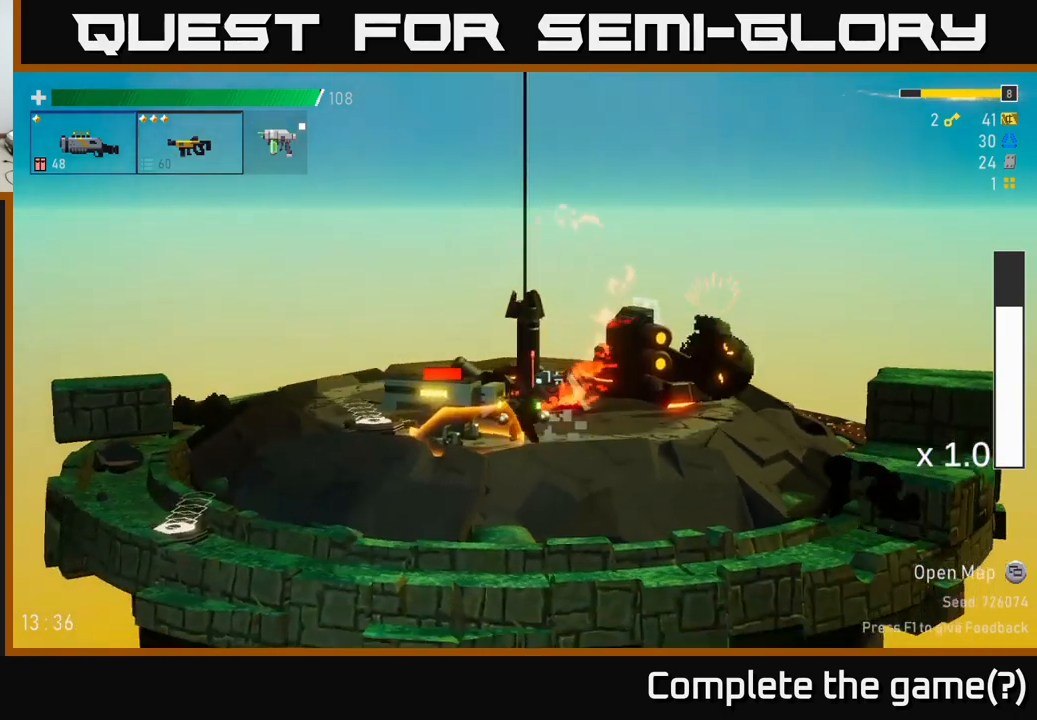
{"buttons": [], "left_stick": "left", "right_stick": "center", "events": [[134, "R2", "down"], [250, "R2", "up"]]}
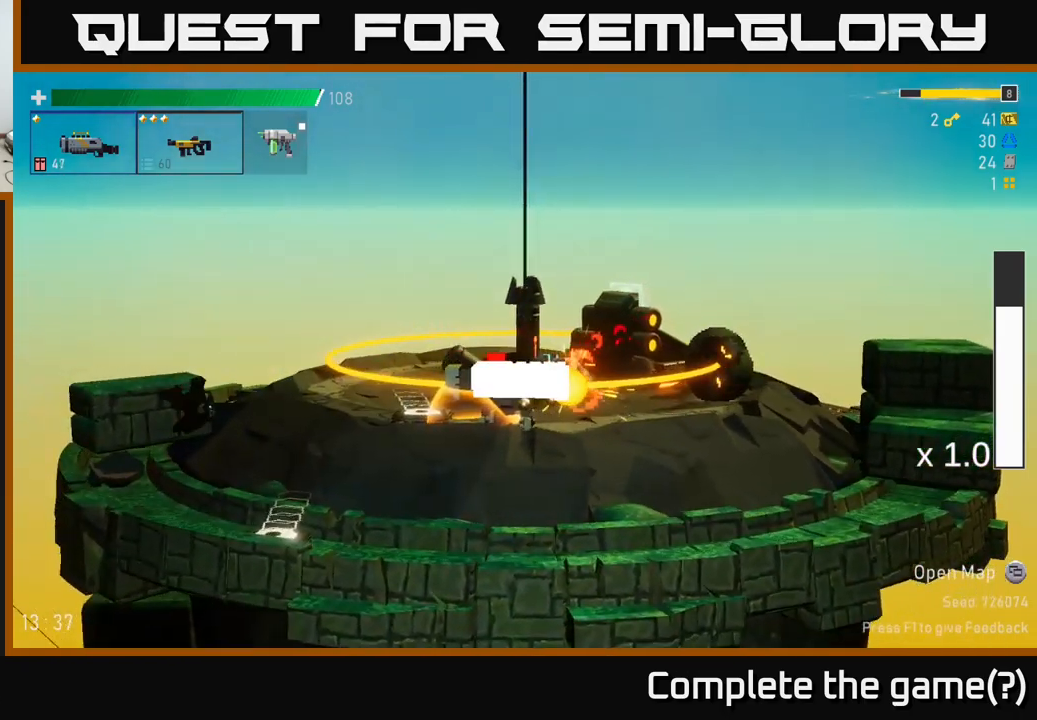
{"buttons": ["A"], "left_stick": "center", "right_stick": "center", "events": [[234, "left_stick", "center"], [250, "R2", "down"], [367, "R2", "up"], [417, "A", "down"]]}
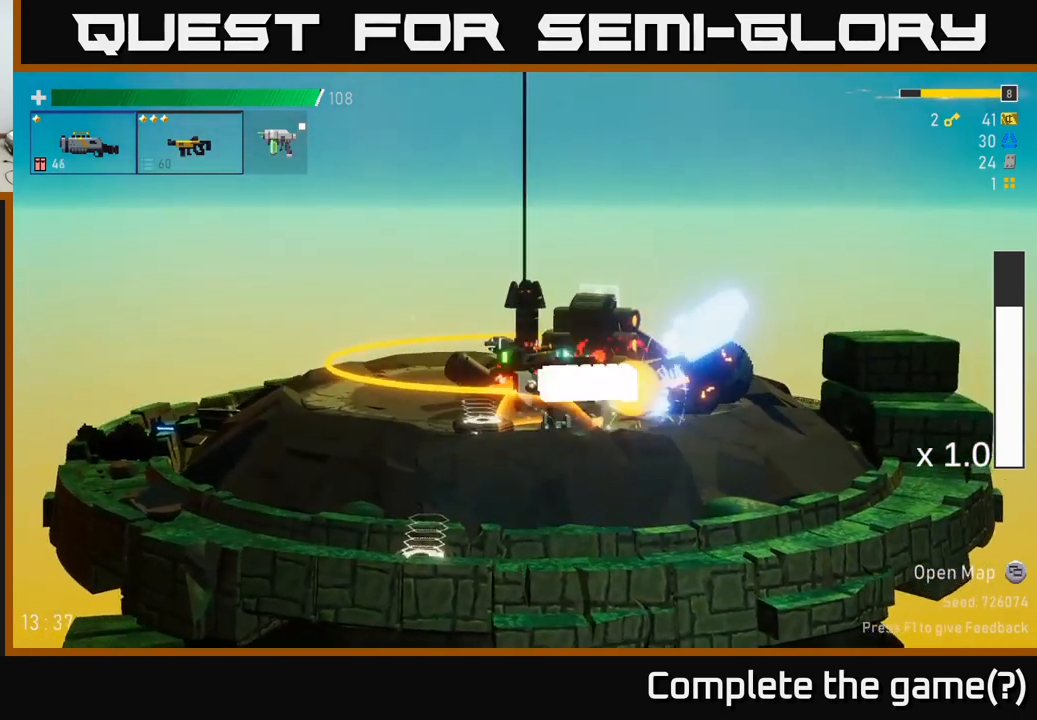
{"buttons": [], "left_stick": "up-left", "right_stick": "center"}
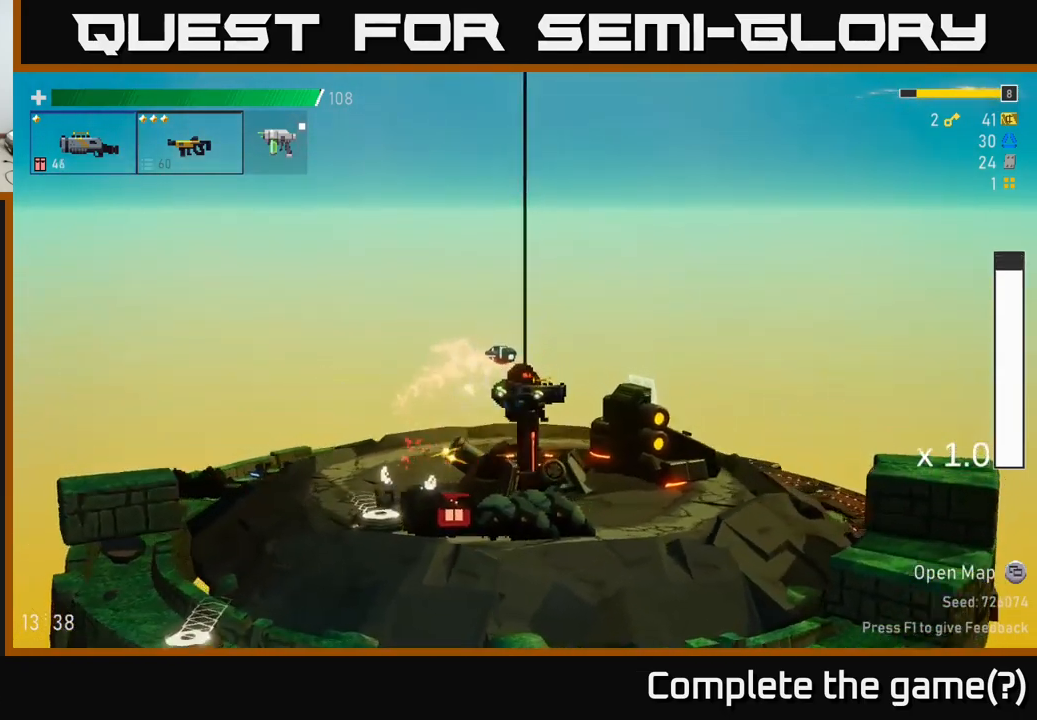
{"buttons": [], "left_stick": "center", "right_stick": "center", "events": [[34, "left_stick", "center"], [250, "left_stick", "left"], [350, "left_stick", "center"], [417, "left_stick", "left"], [467, "left_stick", "center"]]}
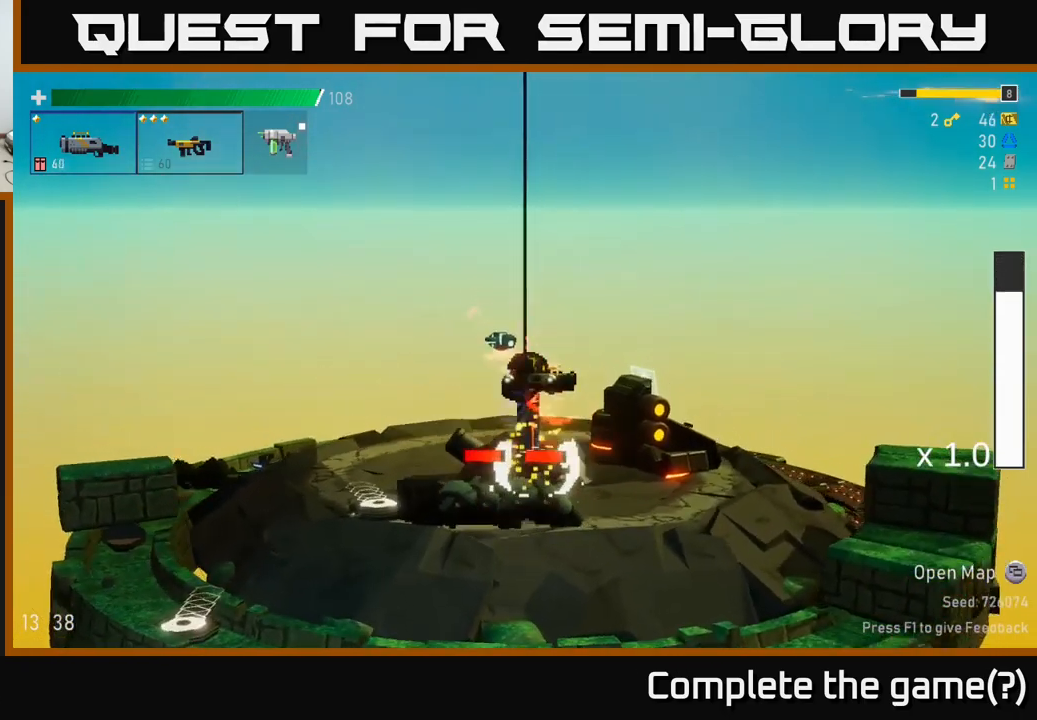
{"buttons": [], "left_stick": "left", "right_stick": "center", "events": [[267, "left_stick", "right"], [334, "left_stick", "center"], [400, "left_stick", "left"]]}
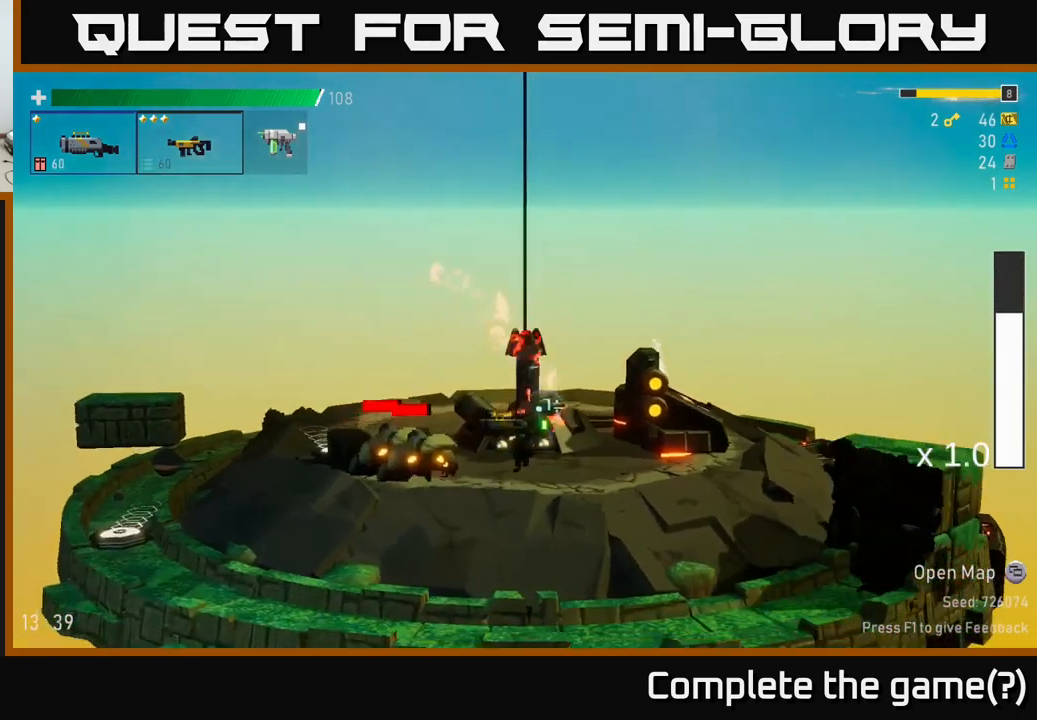
{"buttons": [], "left_stick": "center", "right_stick": "center", "events": [[50, "R2", "down"], [200, "R2", "up"], [234, "left_stick", "center"]]}
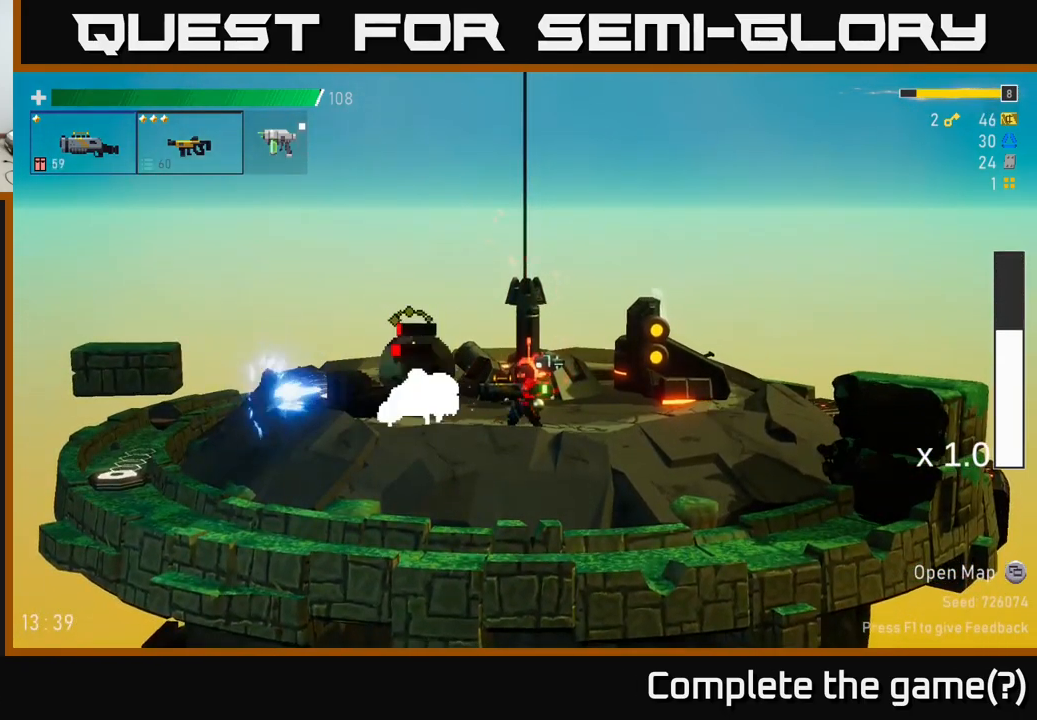
{"buttons": [], "left_stick": "left", "right_stick": "center", "events": [[50, "R2", "down"], [67, "left_stick", "left"], [150, "R2", "up"], [150, "left_stick", "center"], [500, "left_stick", "left"]]}
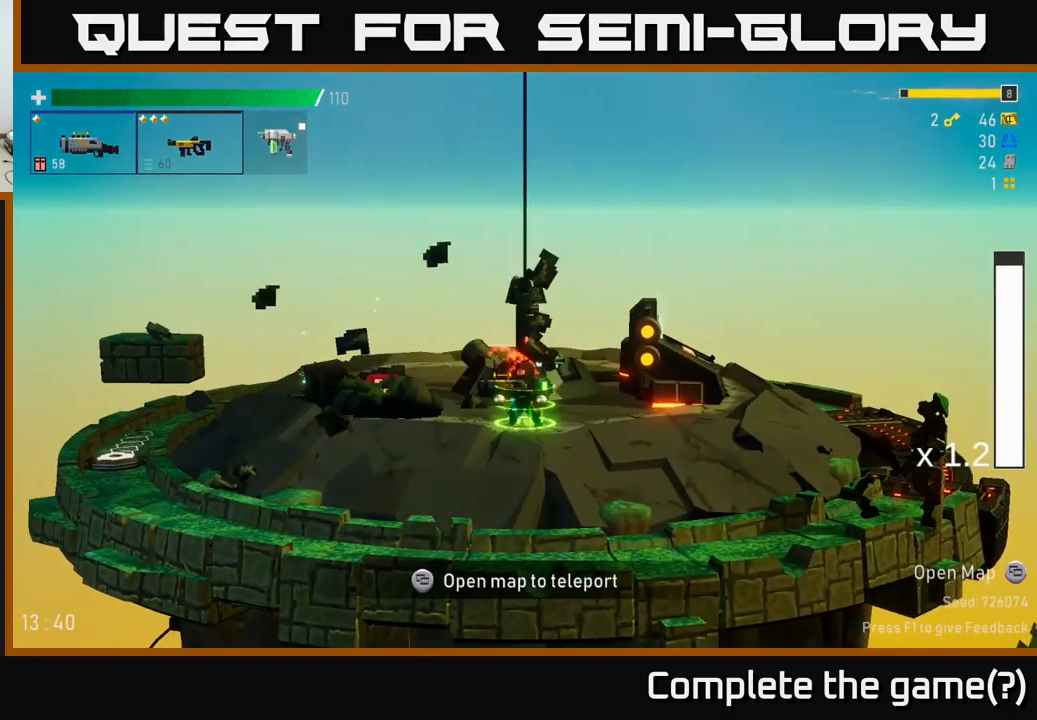
{"buttons": [], "left_stick": "left", "right_stick": "center", "events": [[267, "R2", "down"], [317, "R2", "up"]]}